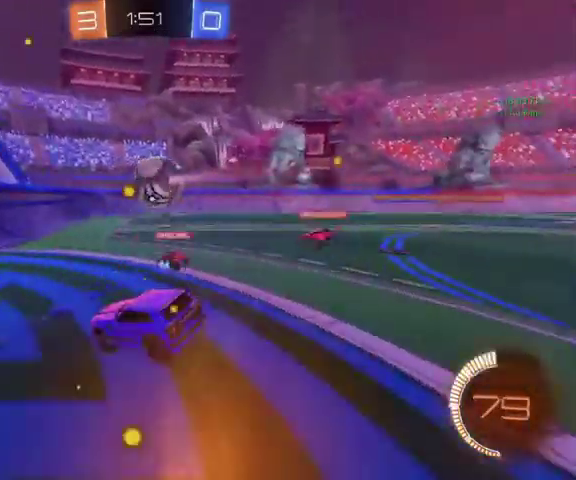
Gameplay with a controller (Xbox layout); each line is a JSON object with the inputs held at the frame after it. "events" lists button and stick changes between this image and that frame as [ms after this image, input, new state], when the widget could be followed in between.
{"buttons": ["B"], "left_stick": "right", "right_stick": "center", "events": [[67, "L1", "up"], [167, "B", "down"], [167, "left_stick", "right"]]}
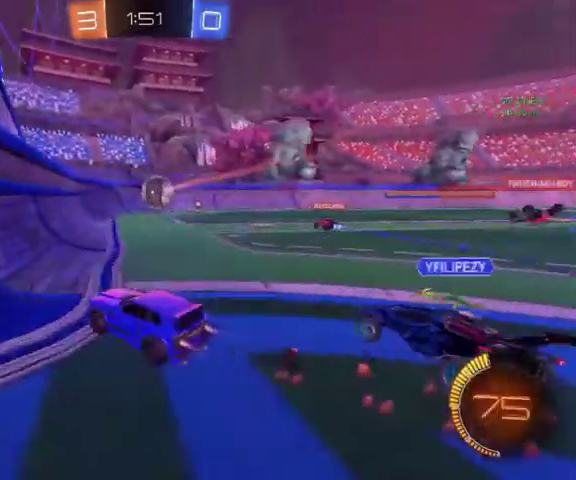
{"buttons": ["R2"], "left_stick": "up-left", "right_stick": "center", "events": [[33, "B", "up"], [267, "R2", "down"], [267, "left_stick", "up-right"], [333, "left_stick", "up"], [400, "left_stick", "up-left"]]}
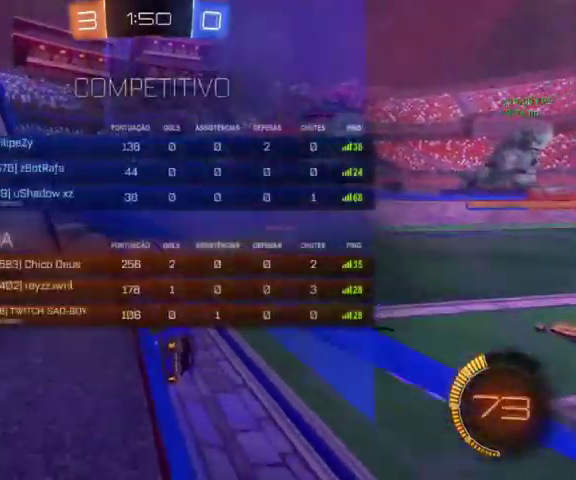
{"buttons": ["B"], "left_stick": "up-right", "right_stick": "center", "events": [[100, "B", "down"], [133, "left_stick", "up"], [333, "R2", "up"], [433, "left_stick", "up-right"]]}
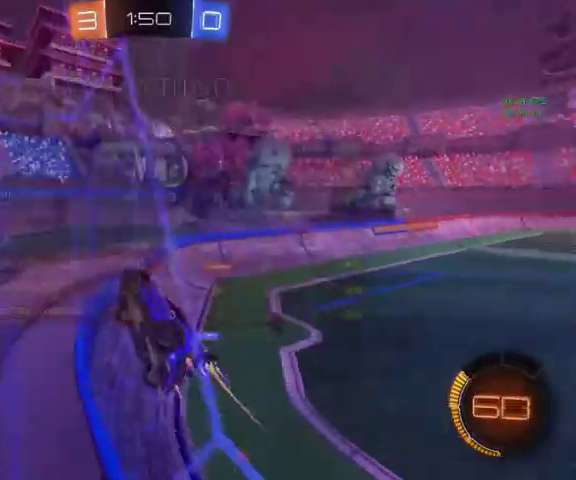
{"buttons": ["B"], "left_stick": "up", "right_stick": "center", "events": [[100, "left_stick", "up"]]}
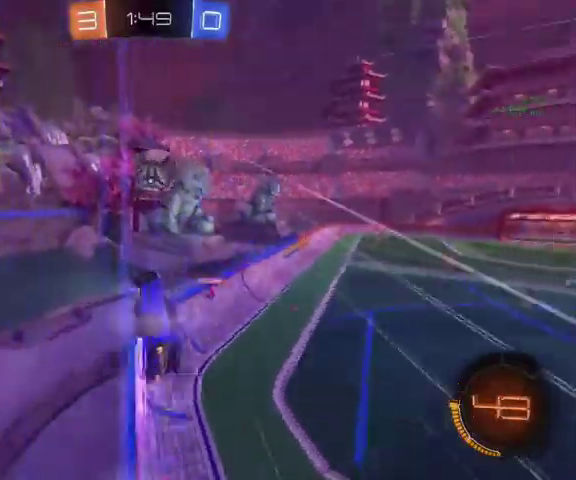
{"buttons": ["B"], "left_stick": "up", "right_stick": "center", "events": [[333, "left_stick", "up-right"], [433, "left_stick", "up"]]}
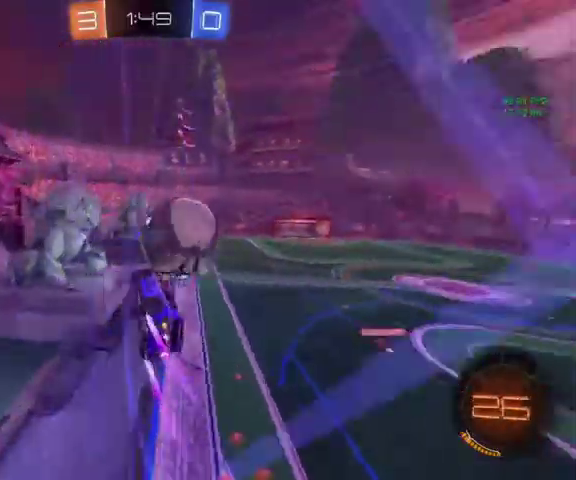
{"buttons": ["B"], "left_stick": "up", "right_stick": "center", "events": []}
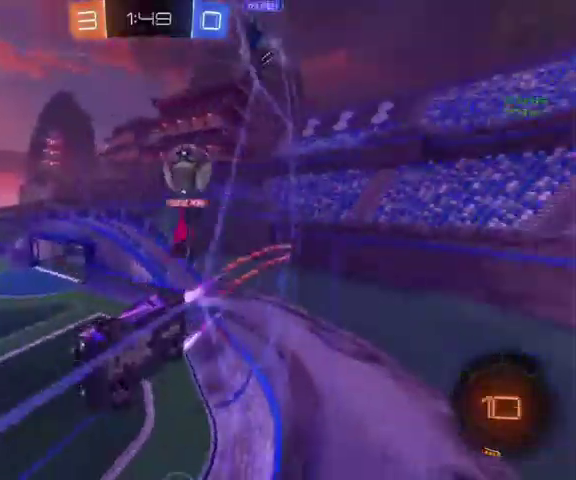
{"buttons": ["Y"], "left_stick": "up-right", "right_stick": "center", "events": [[67, "B", "up"], [333, "left_stick", "up-right"], [433, "Y", "down"]]}